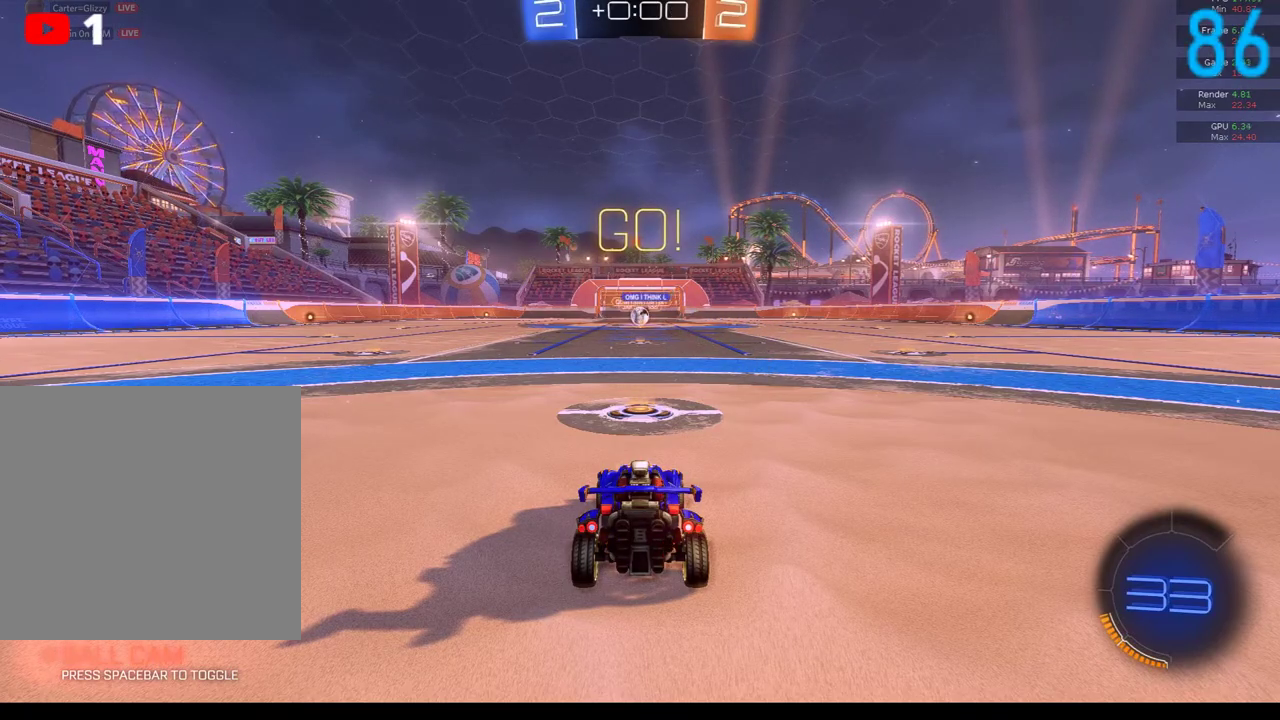
Gameplay with a controller (Xbox layout); each line is a JSON object with the inputs held at the frame after it. "events" lists button and stick changes between this image and that frame as [ms after this image, input, new state], when the widget could be followed in between. Not read: L1 R1.
{"buttons": ["R2"], "left_stick": "center", "right_stick": "center", "events": [[367, "R2", "down"]]}
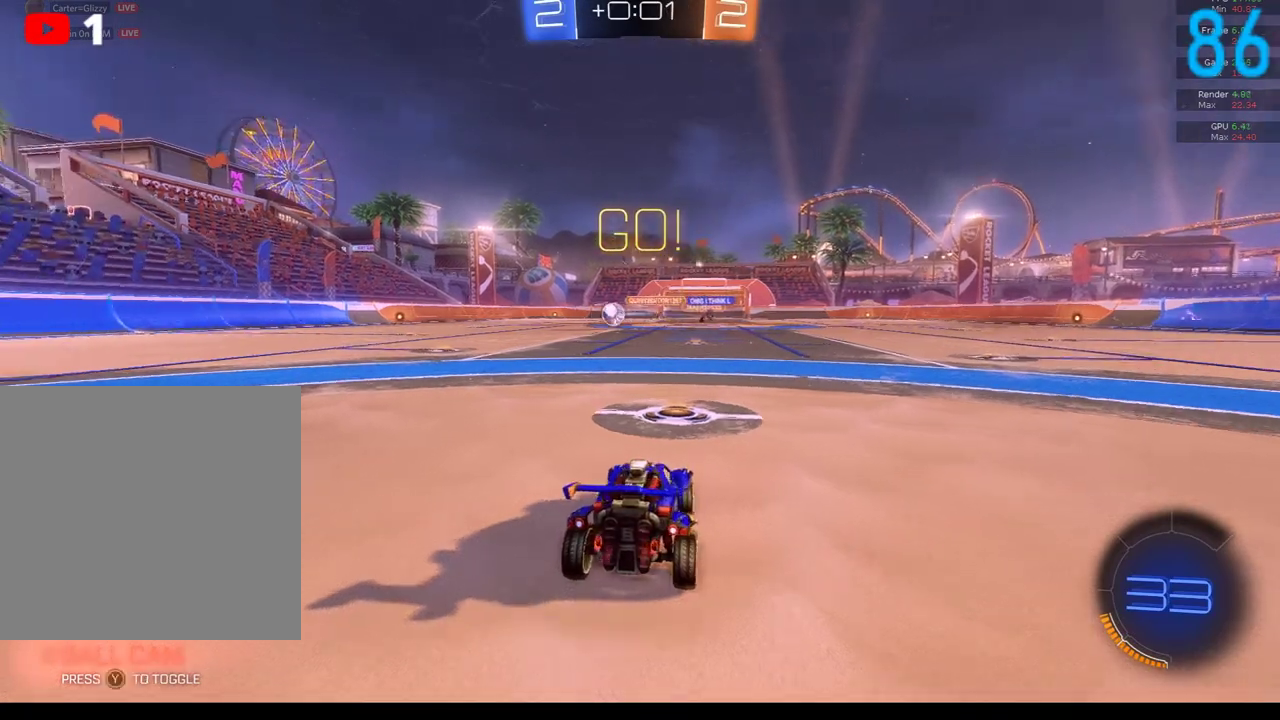
{"buttons": ["R2"], "left_stick": "center", "right_stick": "center", "events": []}
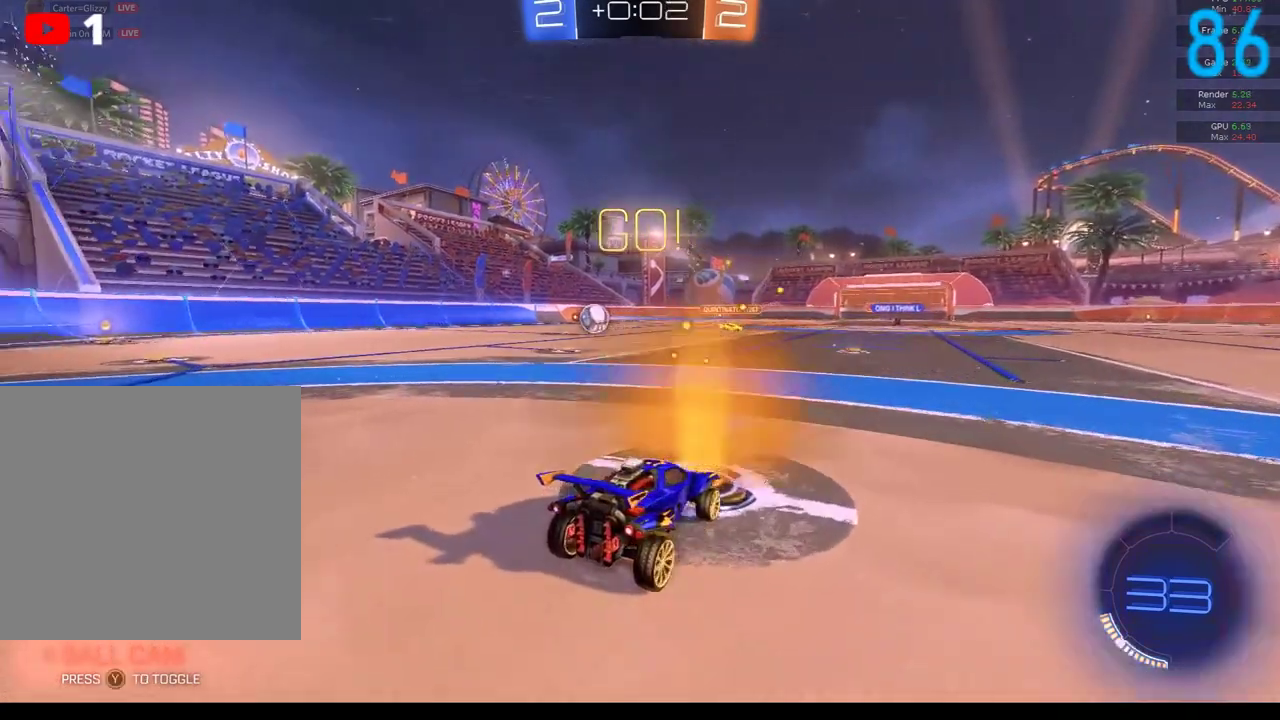
{"buttons": ["B", "R2"], "left_stick": "left", "right_stick": "center", "events": [[150, "left_stick", "left"], [250, "B", "down"]]}
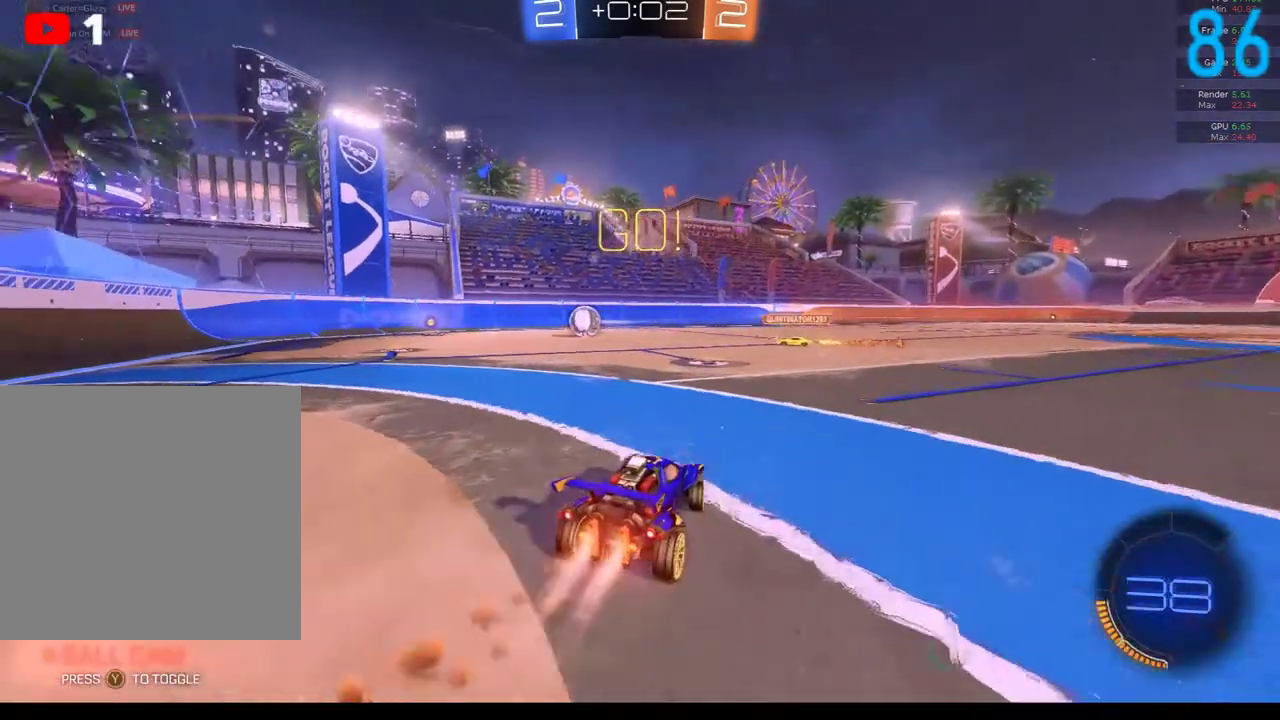
{"buttons": ["B", "R2"], "left_stick": "left", "right_stick": "center", "events": []}
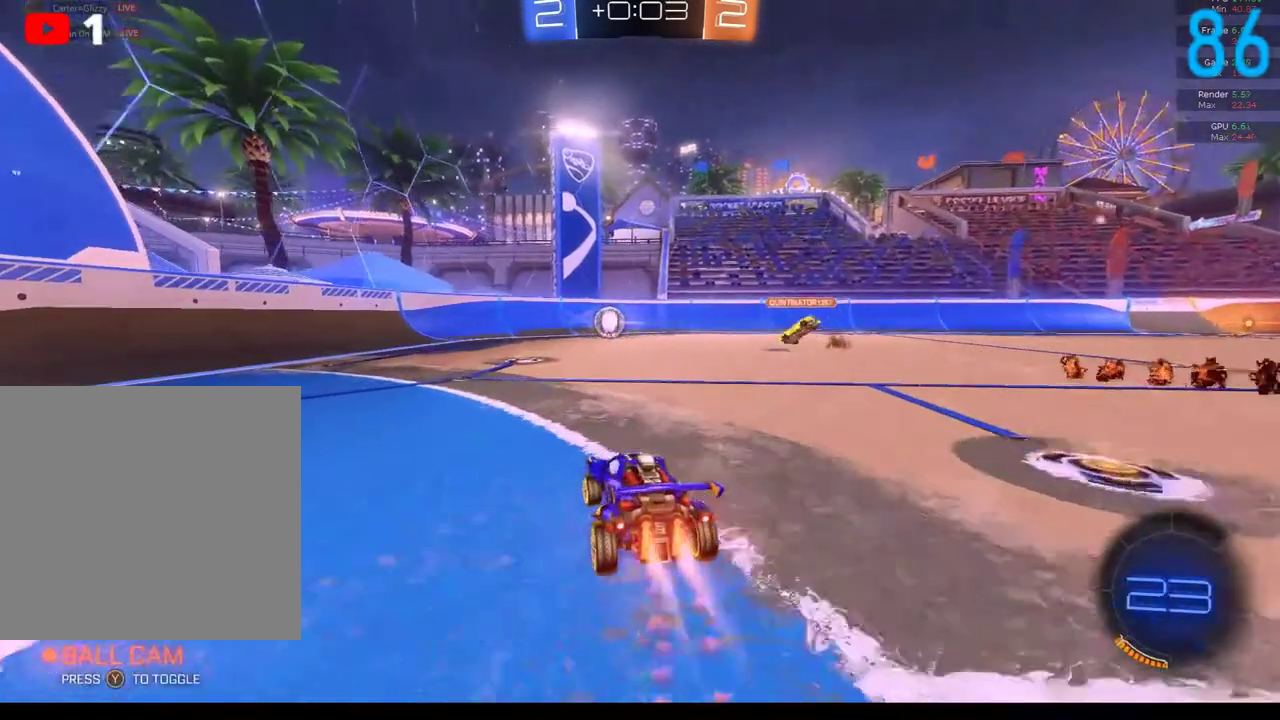
{"buttons": ["B", "R2"], "left_stick": "left", "right_stick": "center", "events": [[50, "left_stick", "center"], [483, "left_stick", "left"]]}
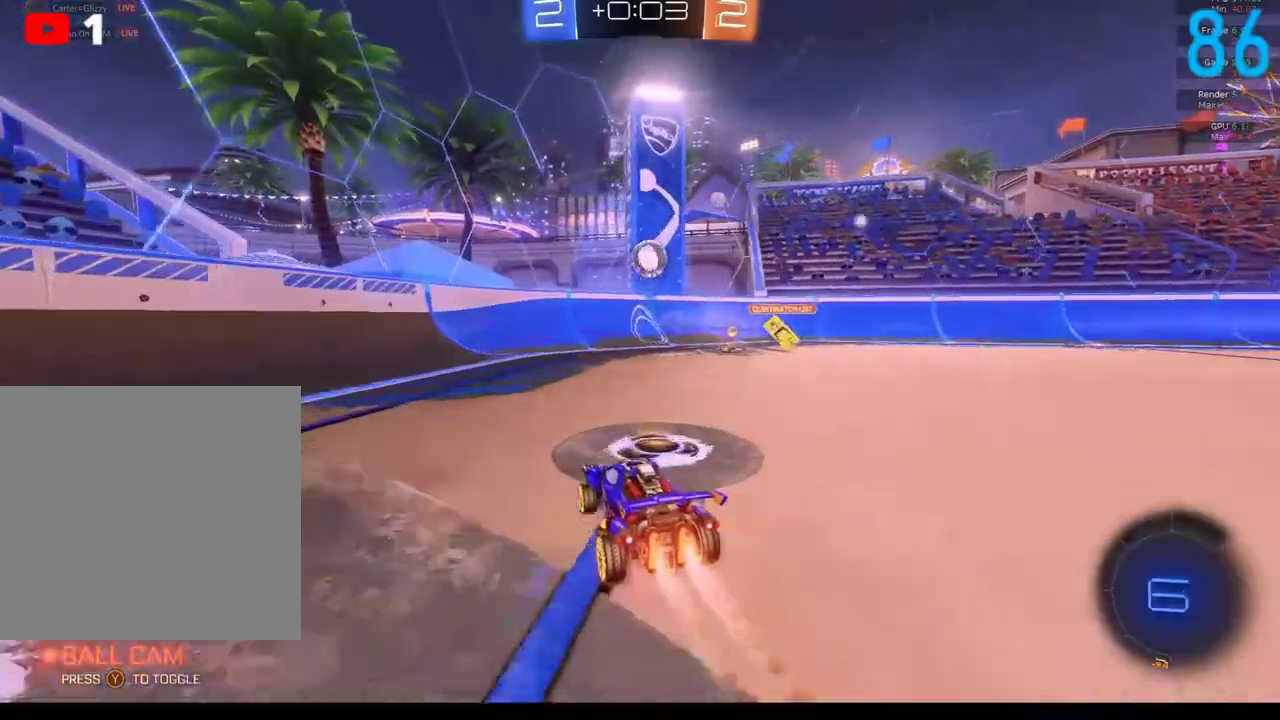
{"buttons": [], "left_stick": "left", "right_stick": "center", "events": [[400, "B", "up"], [400, "R2", "up"]]}
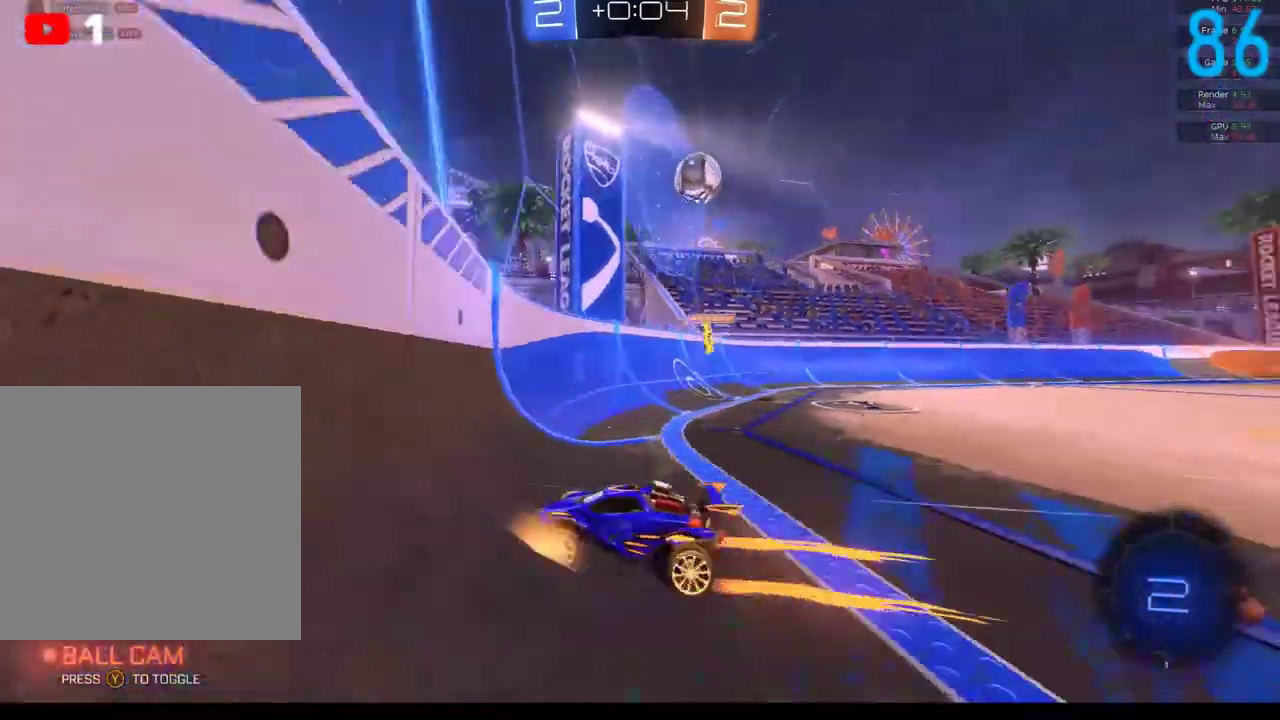
{"buttons": ["R2"], "left_stick": "left", "right_stick": "center", "events": [[117, "left_stick", "down-left"], [200, "left_stick", "center"], [417, "R2", "down"], [500, "left_stick", "left"]]}
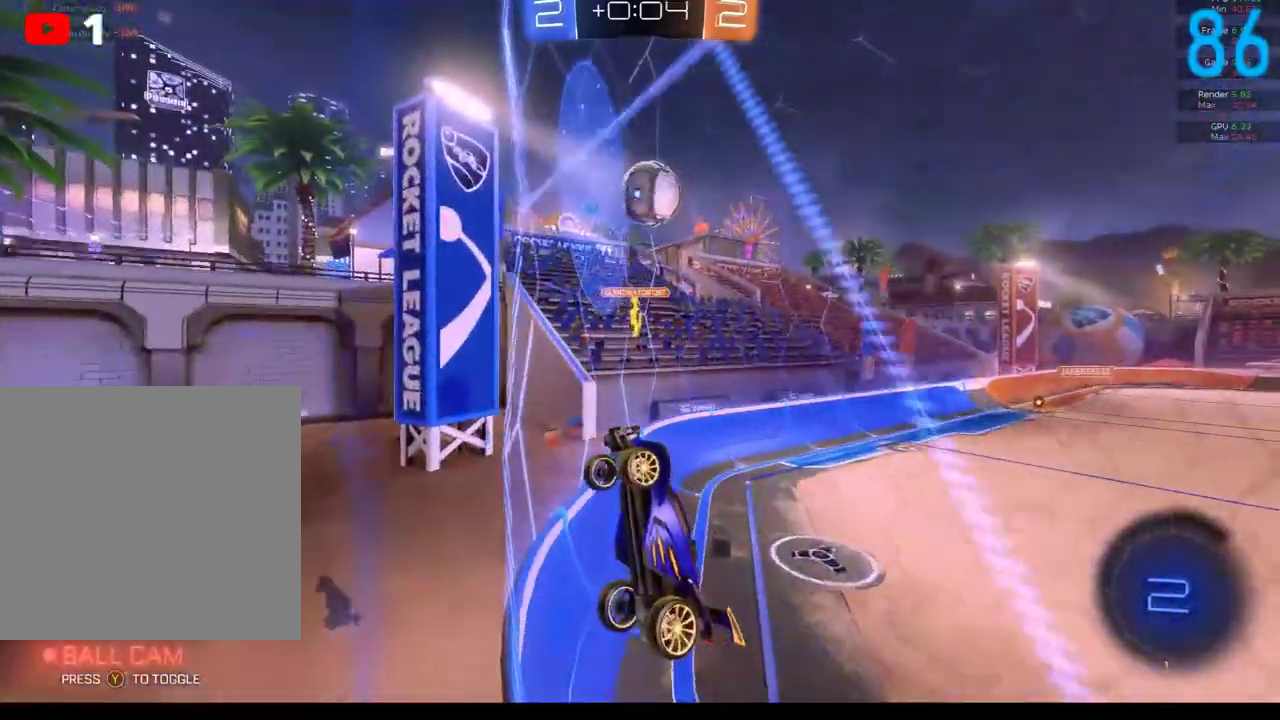
{"buttons": ["L2"], "left_stick": "left", "right_stick": "center", "events": [[83, "left_stick", "down-left"], [133, "left_stick", "center"], [400, "R2", "up"], [450, "L2", "down"], [450, "left_stick", "left"]]}
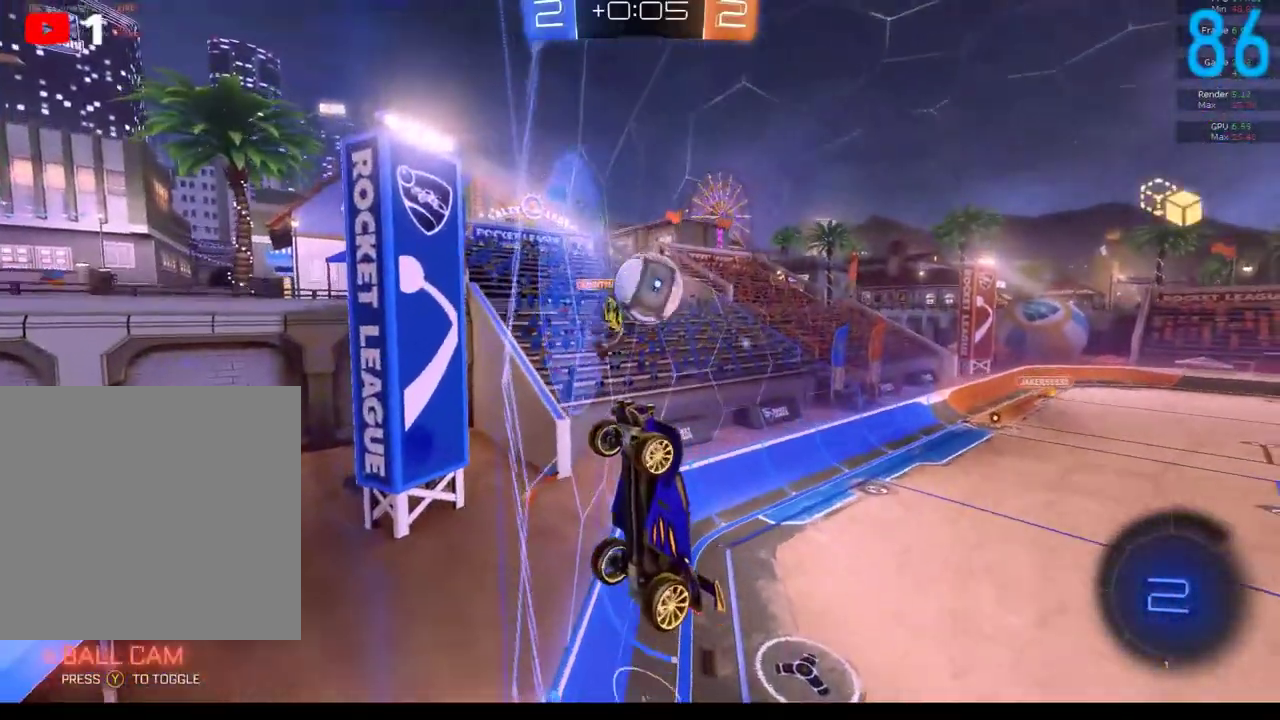
{"buttons": ["B", "R2"], "left_stick": "left", "right_stick": "center", "events": [[33, "R2", "down"], [100, "L2", "up"], [450, "B", "down"]]}
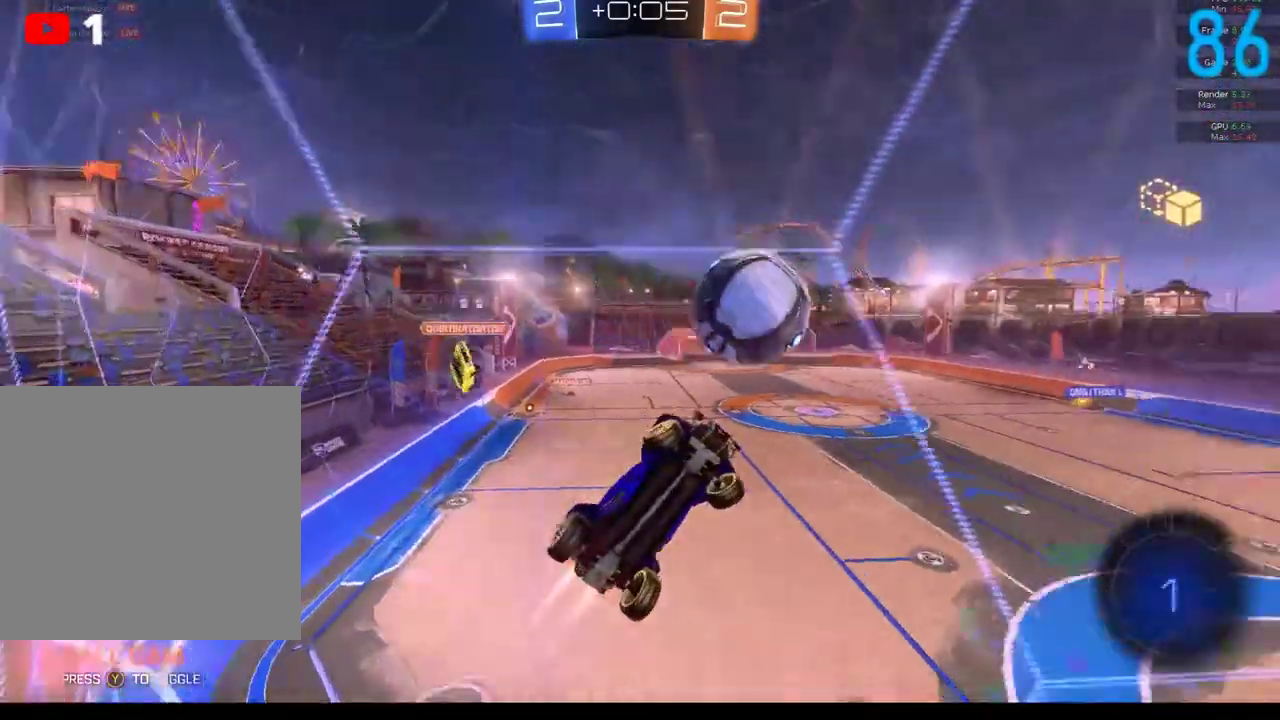
{"buttons": ["B", "R2"], "left_stick": "center", "right_stick": "center", "events": [[333, "left_stick", "center"]]}
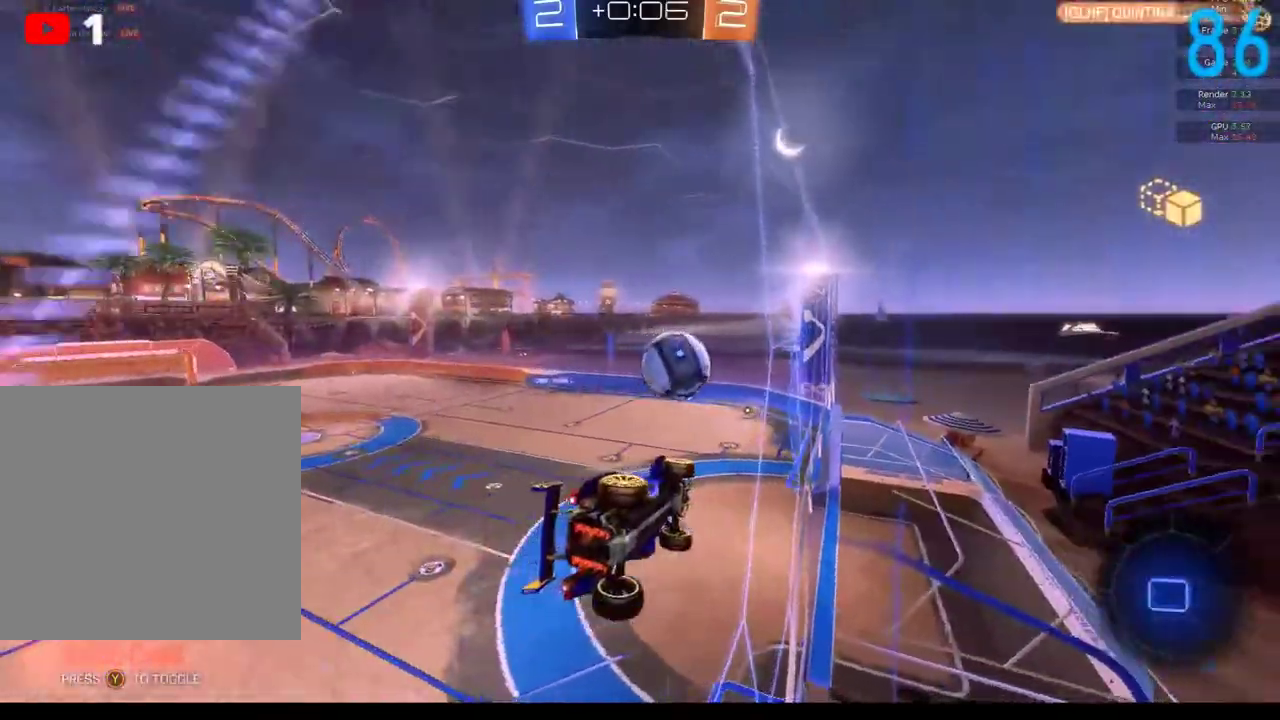
{"buttons": ["B", "R2"], "left_stick": "center", "right_stick": "center", "events": [[117, "left_stick", "left"], [200, "left_stick", "center"]]}
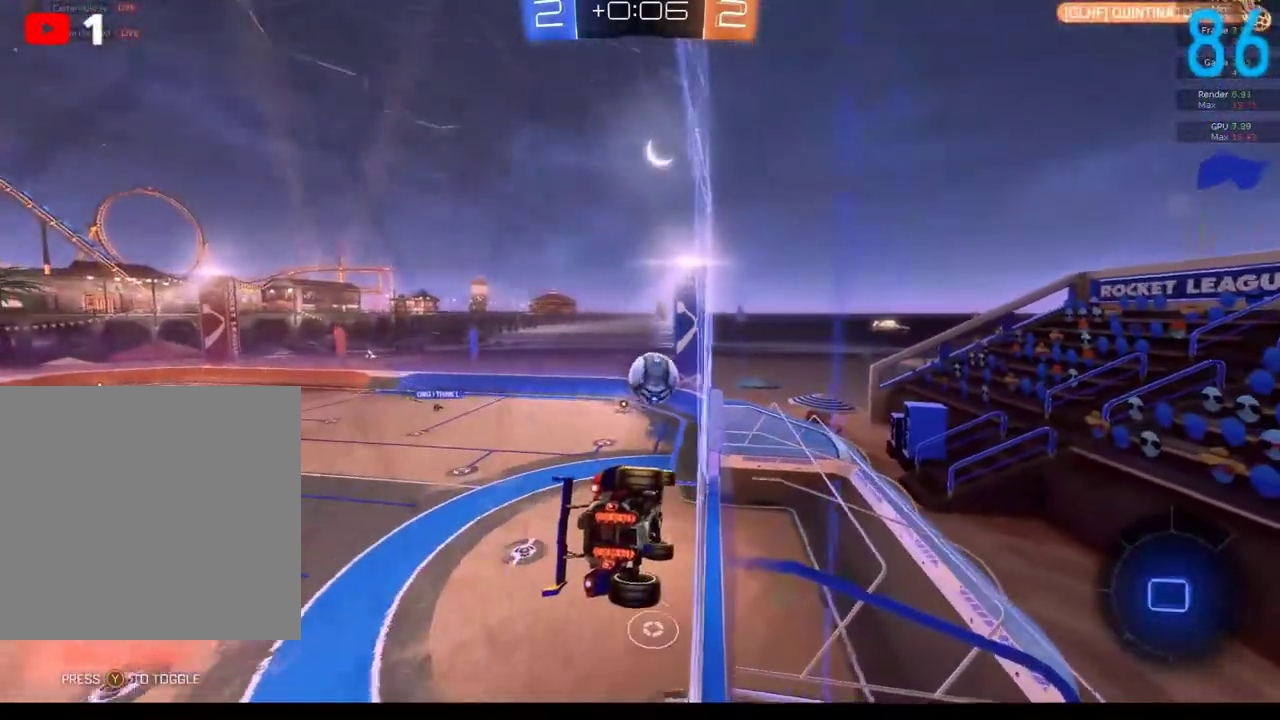
{"buttons": ["A", "B"], "left_stick": "center", "right_stick": "center", "events": [[33, "left_stick", "down-left"], [83, "left_stick", "left"], [200, "R2", "up"], [200, "left_stick", "center"], [367, "A", "down"]]}
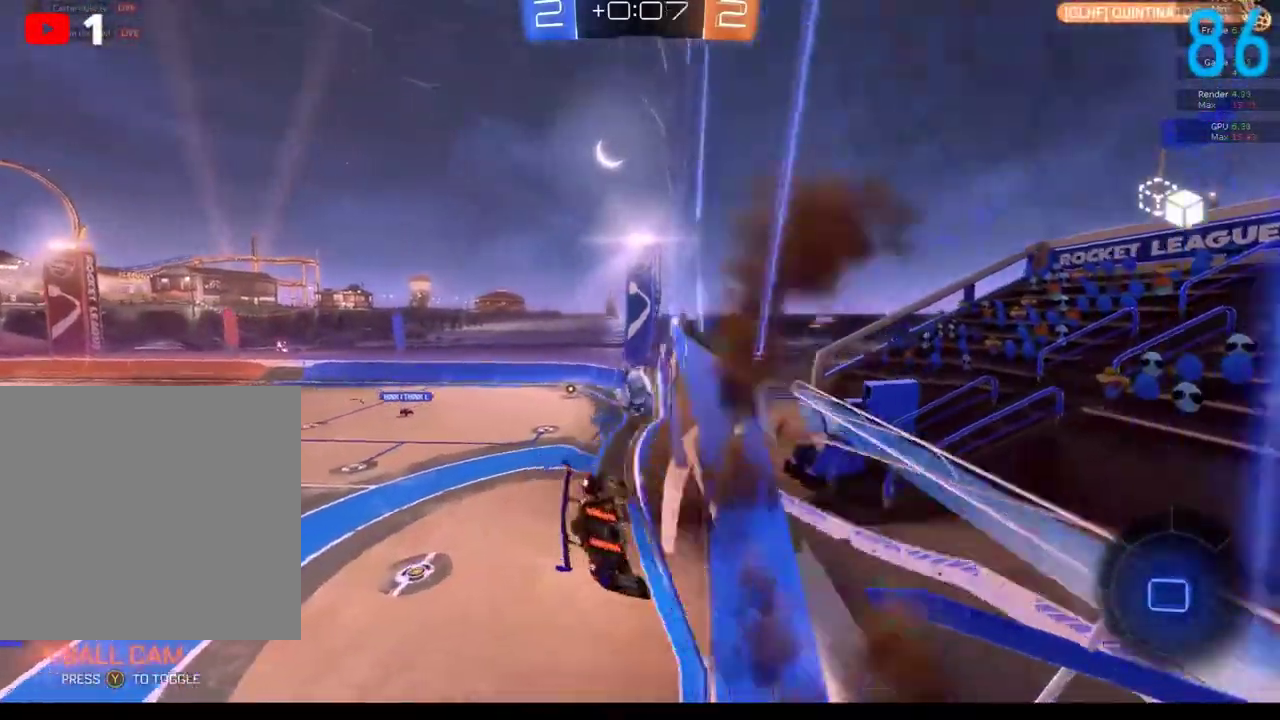
{"buttons": ["B"], "left_stick": "down", "right_stick": "center", "events": [[83, "A", "up"], [117, "B", "up"], [150, "left_stick", "down"], [250, "left_stick", "down-right"], [367, "left_stick", "down"], [483, "B", "down"]]}
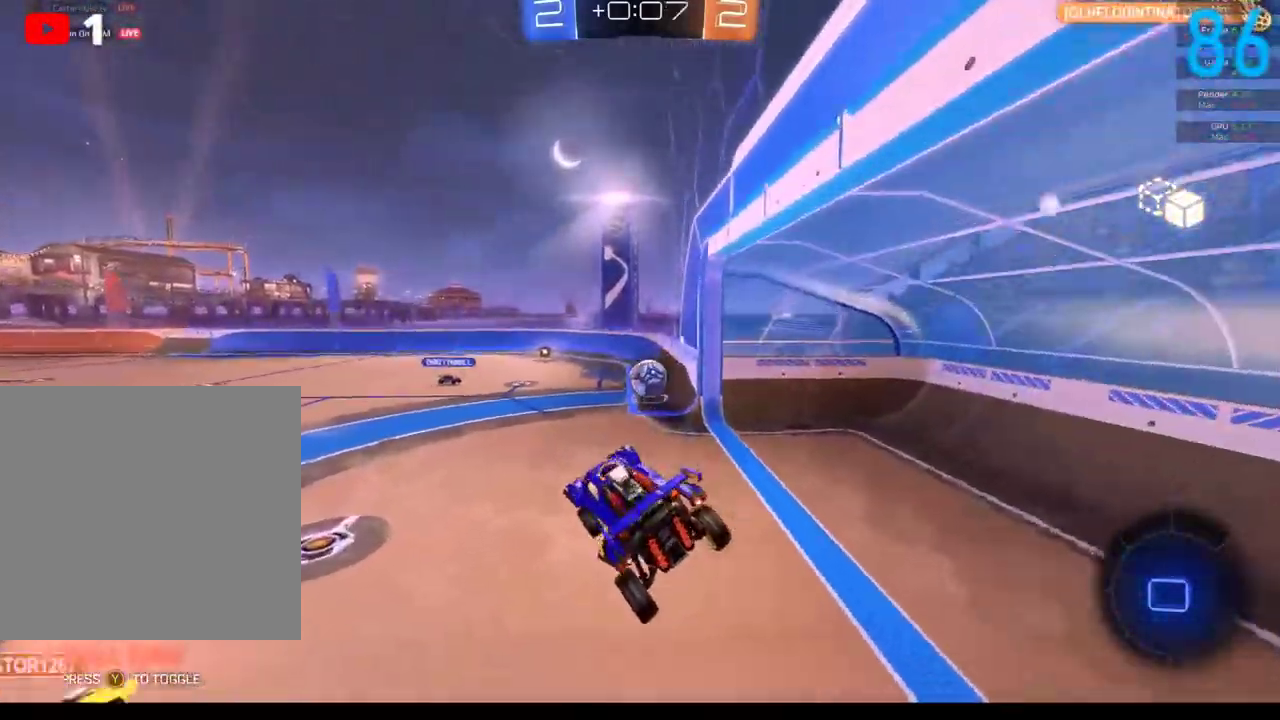
{"buttons": ["B", "R2"], "left_stick": "center", "right_stick": "center", "events": [[33, "R2", "down"], [117, "left_stick", "up-right"], [317, "left_stick", "center"]]}
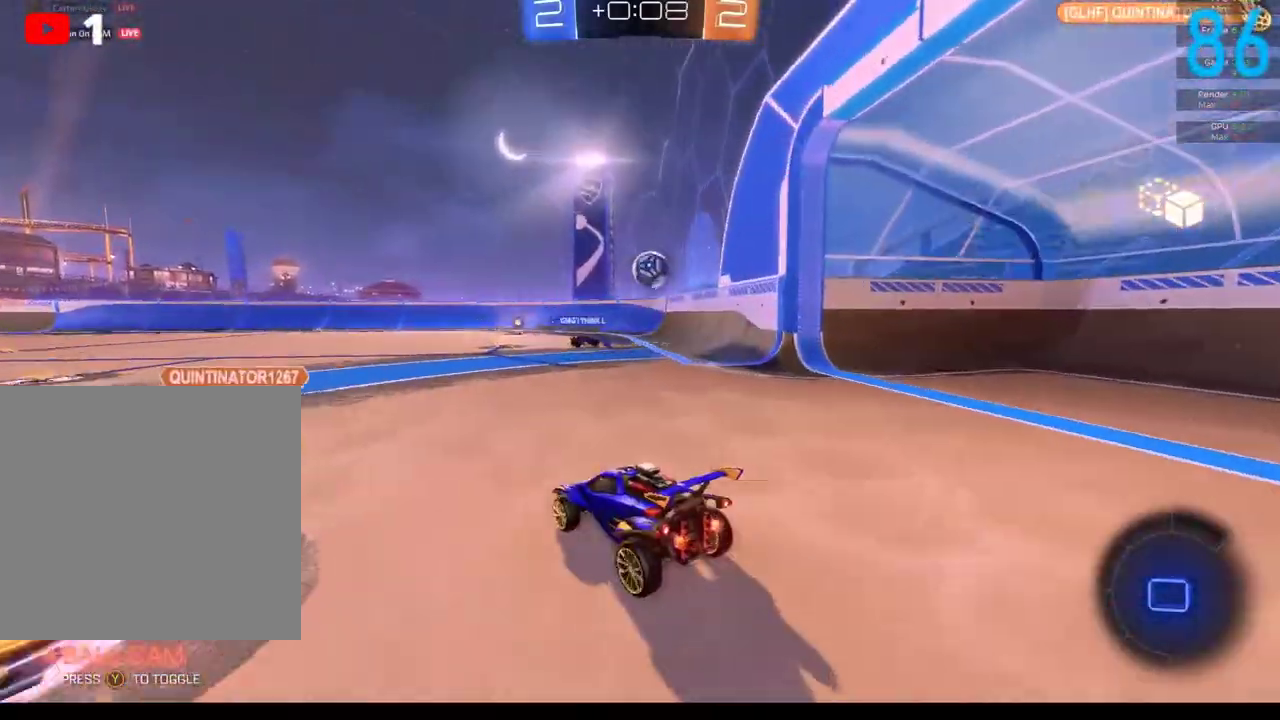
{"buttons": ["B", "R2"], "left_stick": "center", "right_stick": "center", "events": [[67, "left_stick", "right"], [283, "left_stick", "center"]]}
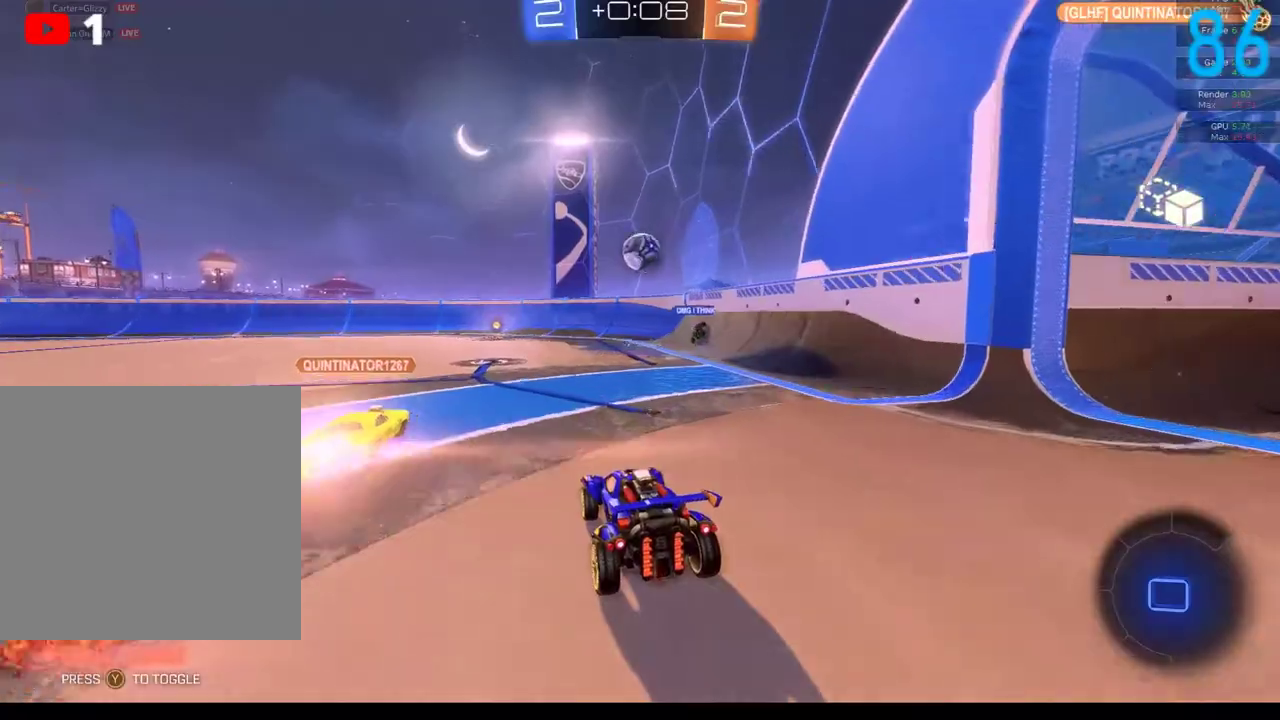
{"buttons": ["R2"], "left_stick": "center", "right_stick": "center", "events": [[483, "B", "up"]]}
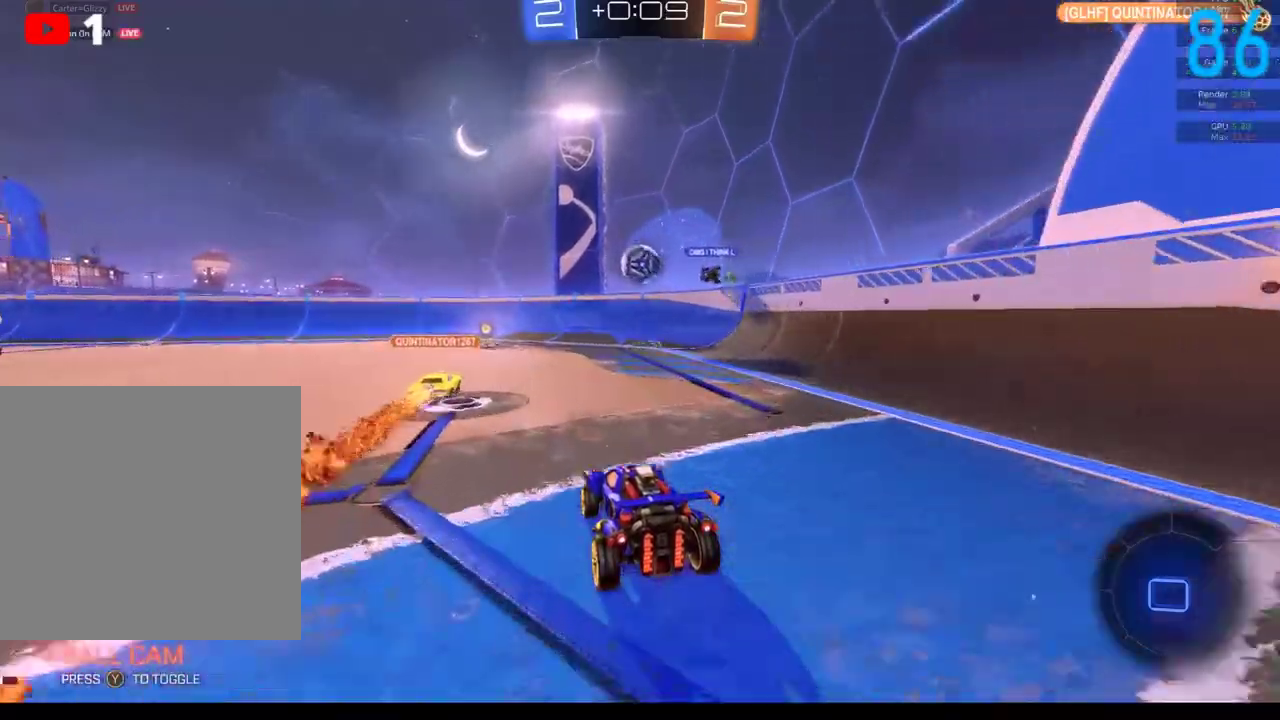
{"buttons": [], "left_stick": "center", "right_stick": "center", "events": [[33, "B", "down"], [233, "B", "up"], [250, "R2", "up"]]}
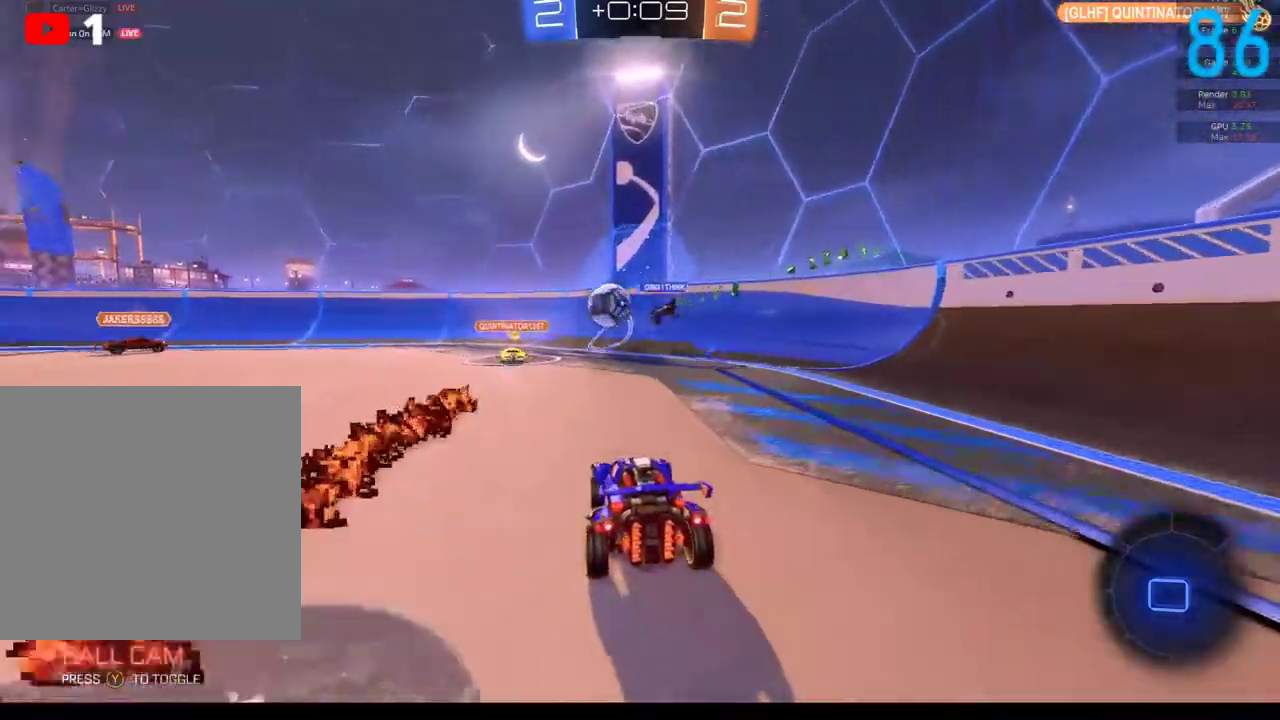
{"buttons": ["B", "L2", "R2"], "left_stick": "right", "right_stick": "center", "events": [[167, "B", "down"], [167, "R2", "down"], [300, "L2", "down"], [300, "R2", "up"], [367, "left_stick", "right"], [467, "R2", "down"]]}
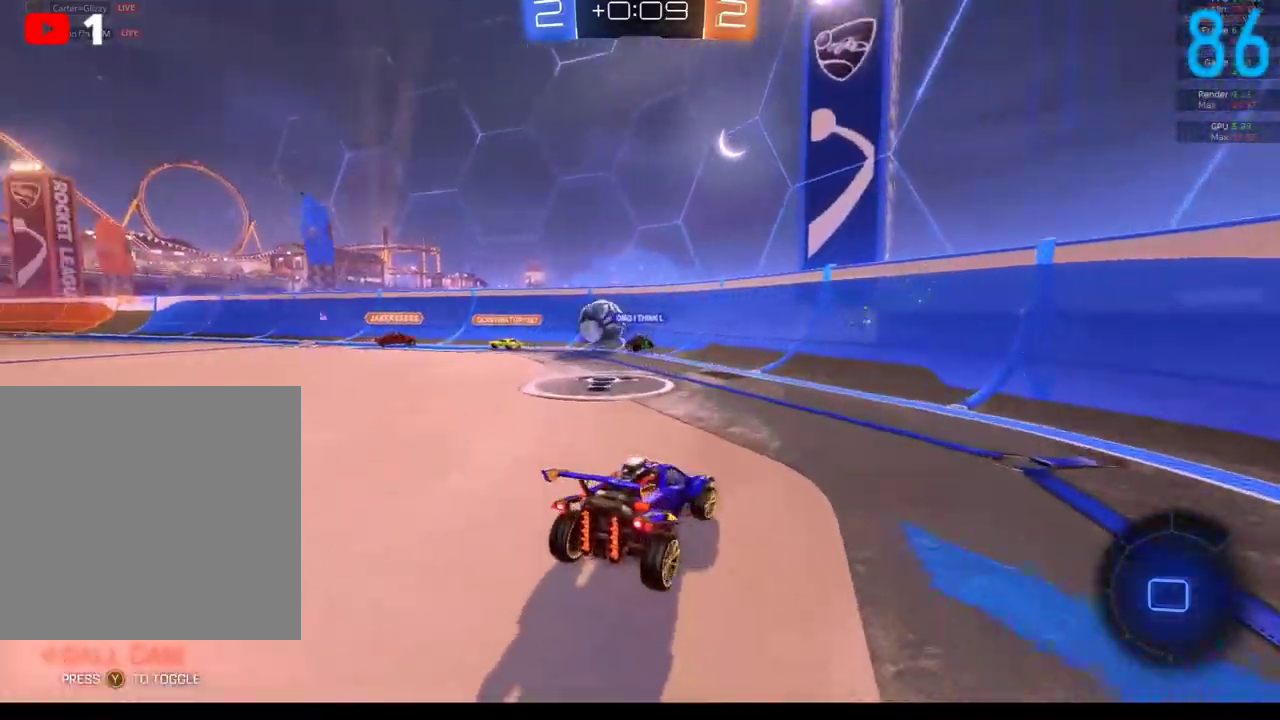
{"buttons": ["B", "R2"], "left_stick": "right", "right_stick": "center", "events": [[17, "L2", "up"]]}
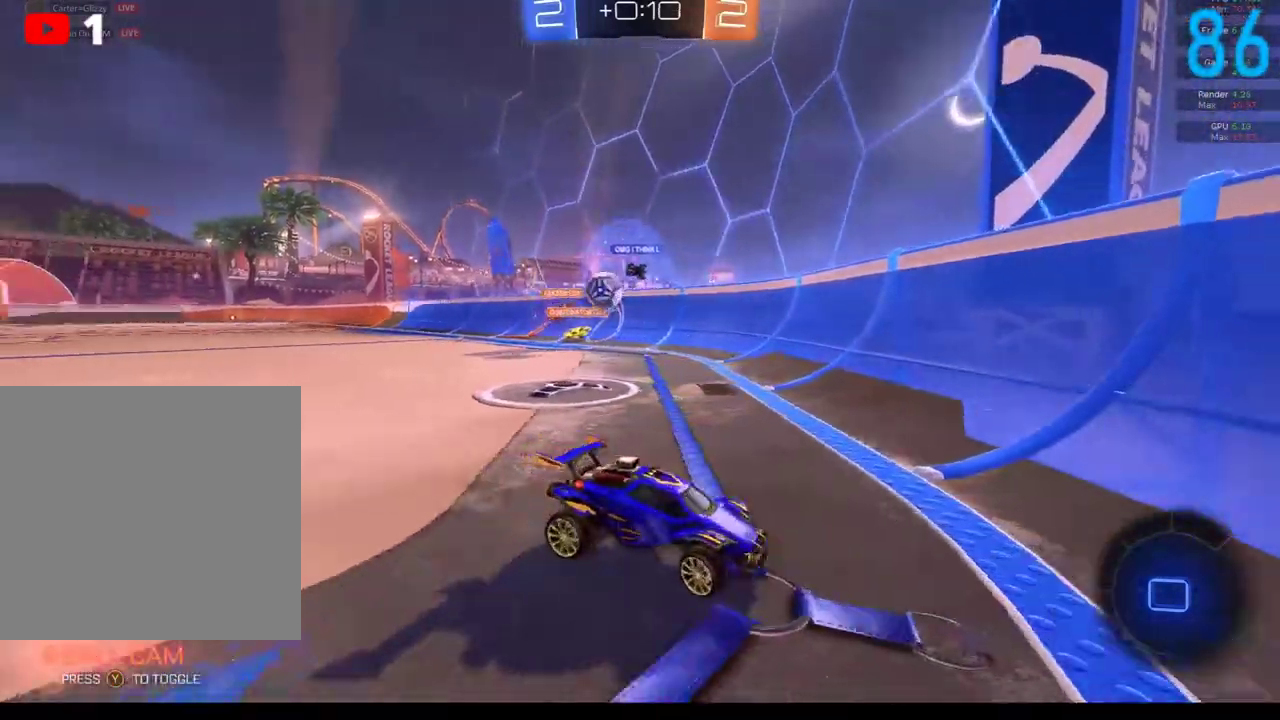
{"buttons": ["R2"], "left_stick": "right", "right_stick": "center", "events": [[200, "B", "up"]]}
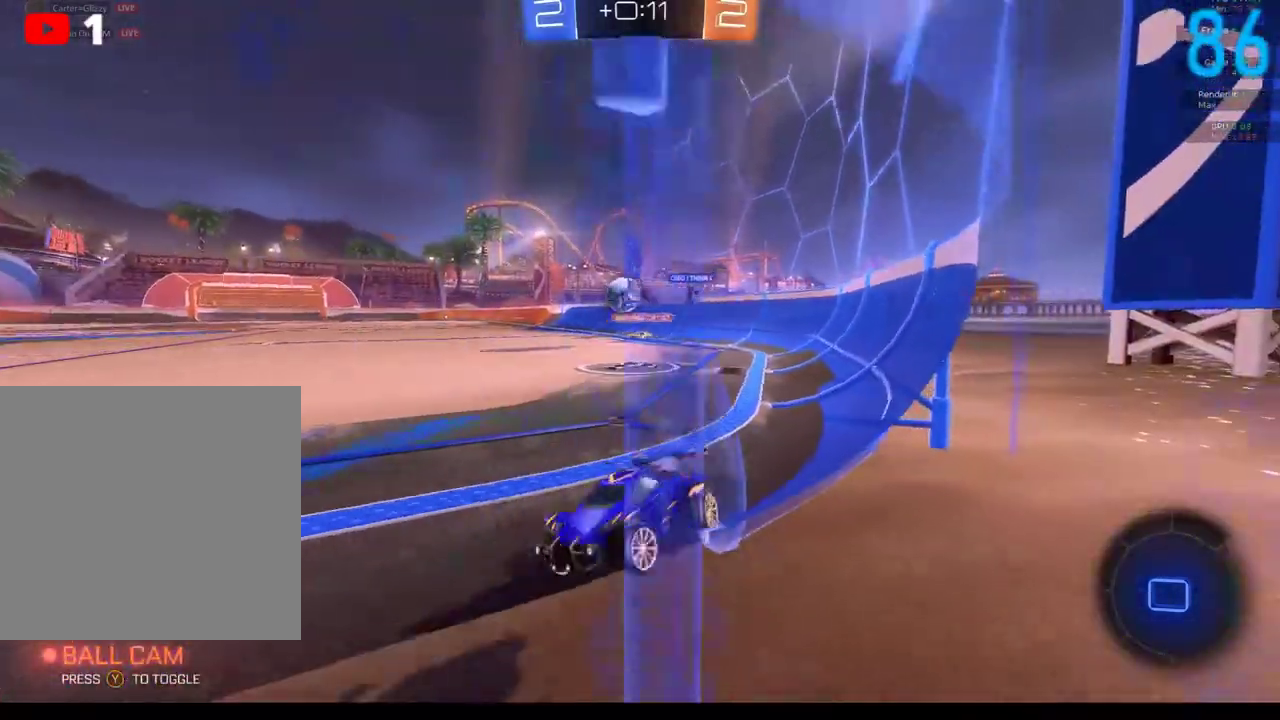
{"buttons": ["B", "R2"], "left_stick": "right", "right_stick": "center", "events": [[33, "R2", "up"], [83, "R2", "down"], [400, "B", "down"]]}
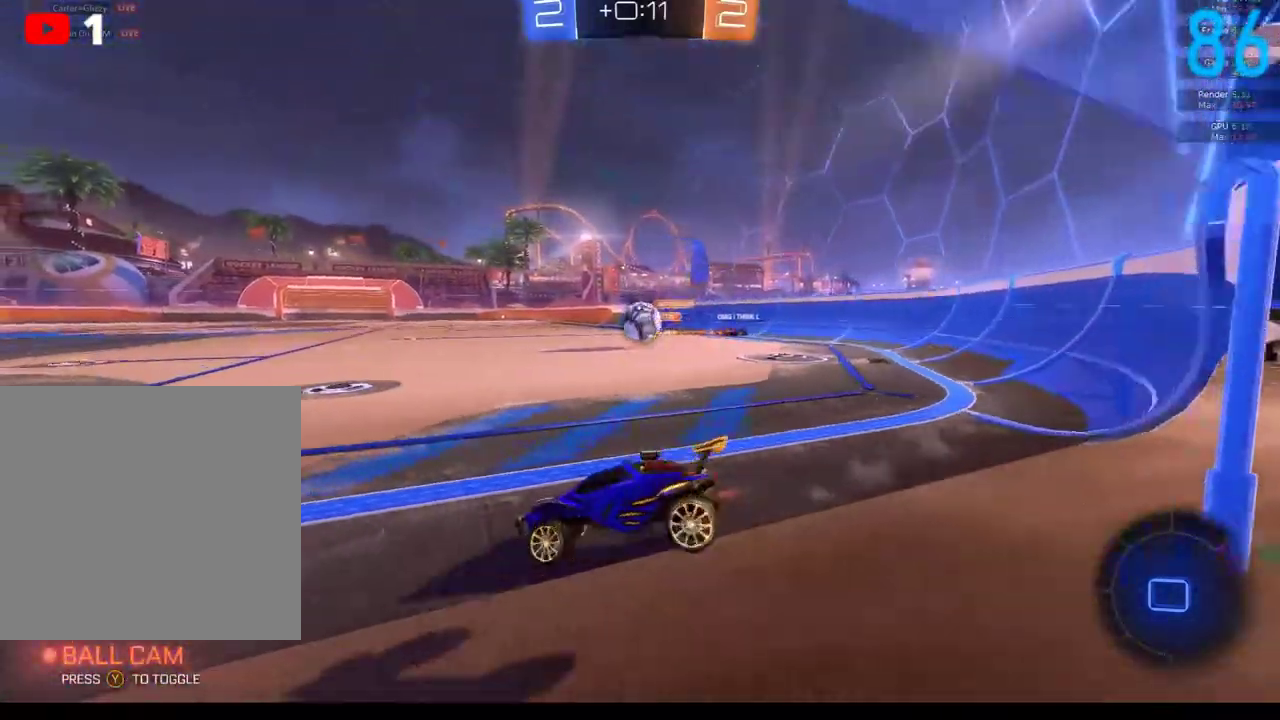
{"buttons": ["B", "R2"], "left_stick": "center", "right_stick": "center", "events": [[467, "left_stick", "center"]]}
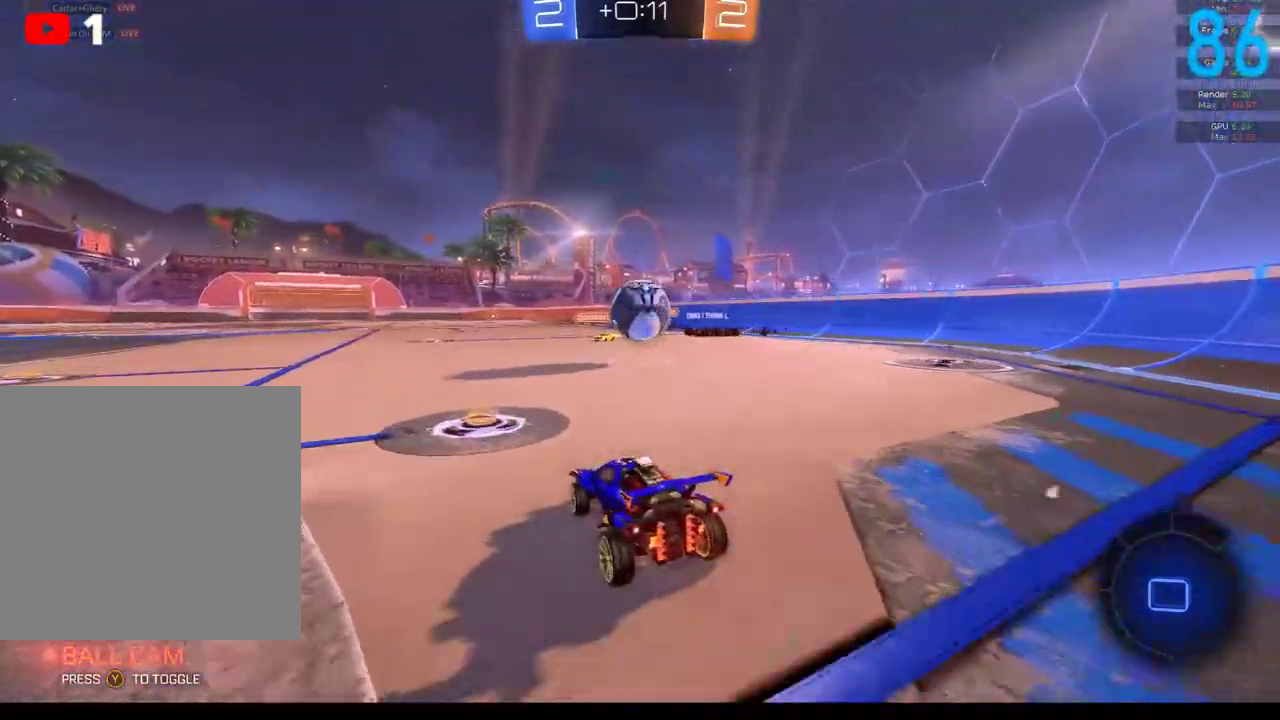
{"buttons": [], "left_stick": "left", "right_stick": "center", "events": [[83, "left_stick", "up-right"], [133, "A", "down"], [167, "left_stick", "up"], [217, "A", "up"], [267, "A", "down"], [367, "left_stick", "up-left"], [383, "A", "up"], [417, "B", "up"], [417, "left_stick", "left"], [483, "R2", "up"]]}
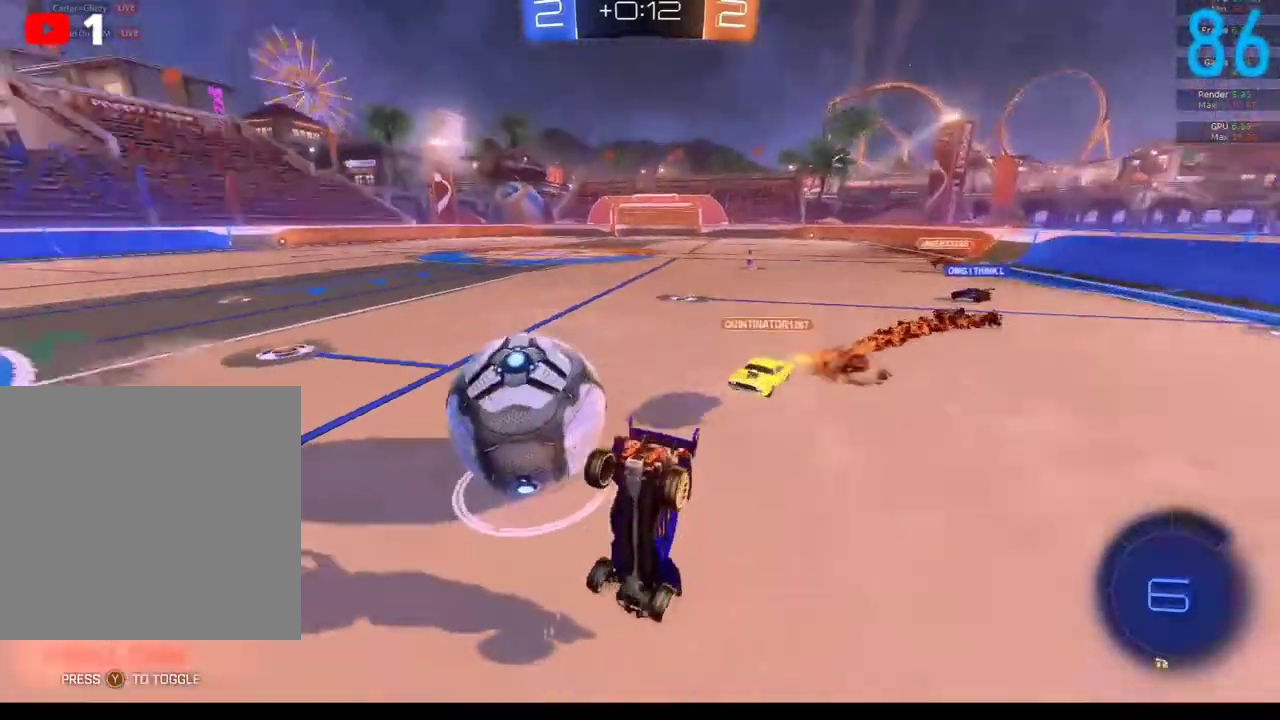
{"buttons": [], "left_stick": "left", "right_stick": "center", "events": []}
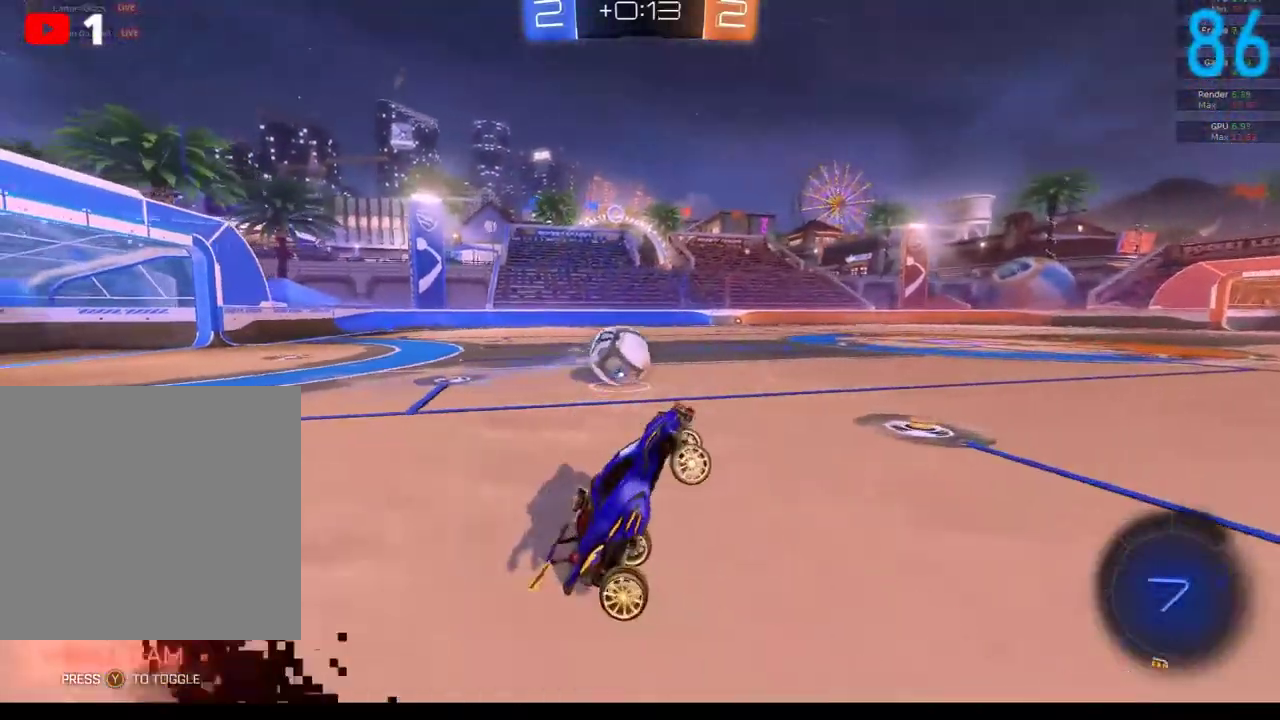
{"buttons": ["B"], "left_stick": "left", "right_stick": "center", "events": [[50, "left_stick", "center"], [300, "left_stick", "left"], [450, "B", "down"]]}
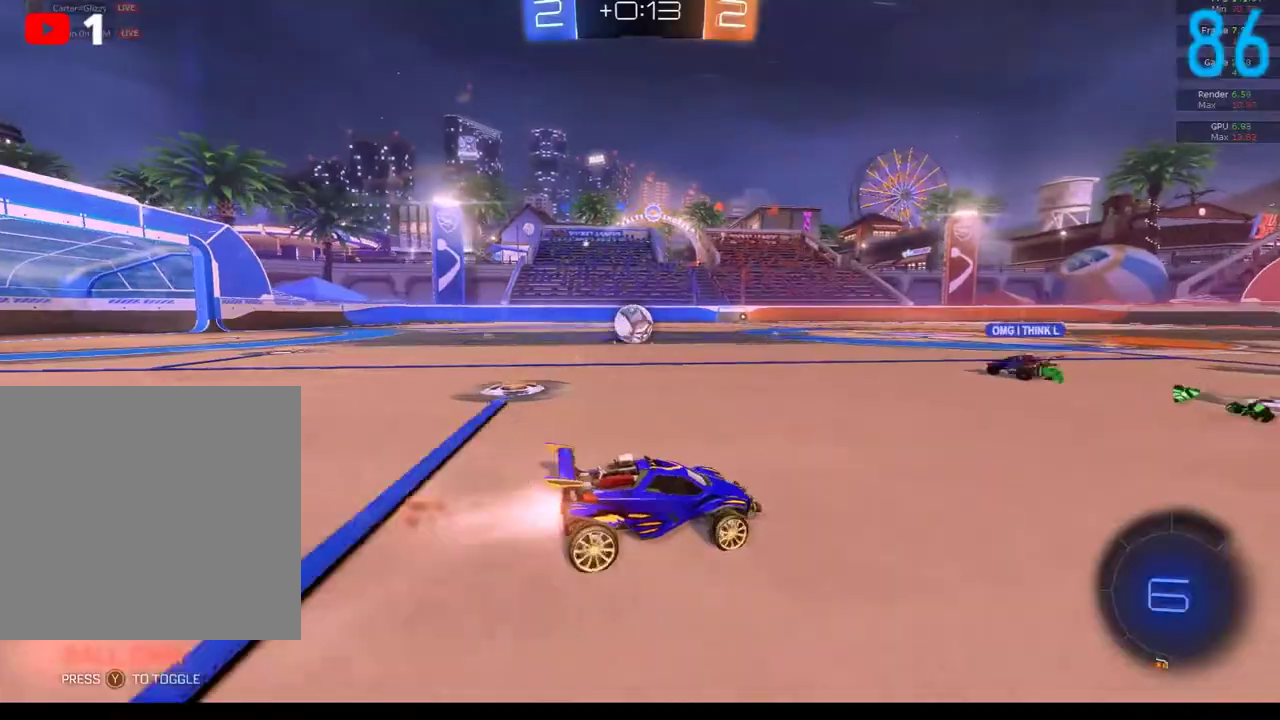
{"buttons": ["R2"], "left_stick": "up", "right_stick": "center", "events": [[117, "R2", "down"], [400, "A", "down"], [417, "left_stick", "up"], [500, "A", "up"], [500, "B", "up"]]}
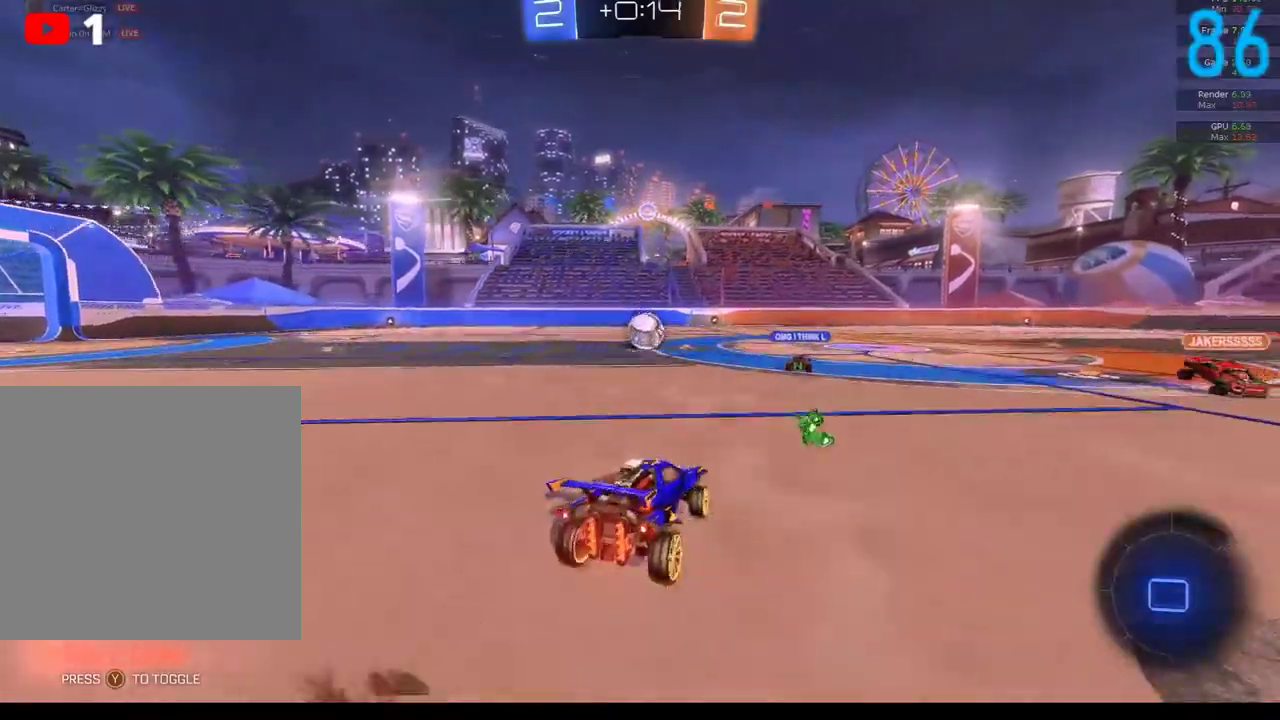
{"buttons": [], "left_stick": "up-right", "right_stick": "center", "events": [[50, "A", "down"], [50, "B", "down"], [167, "left_stick", "left"], [200, "A", "up"], [250, "R2", "up"], [250, "left_stick", "down-left"], [300, "B", "up"], [400, "left_stick", "up-right"]]}
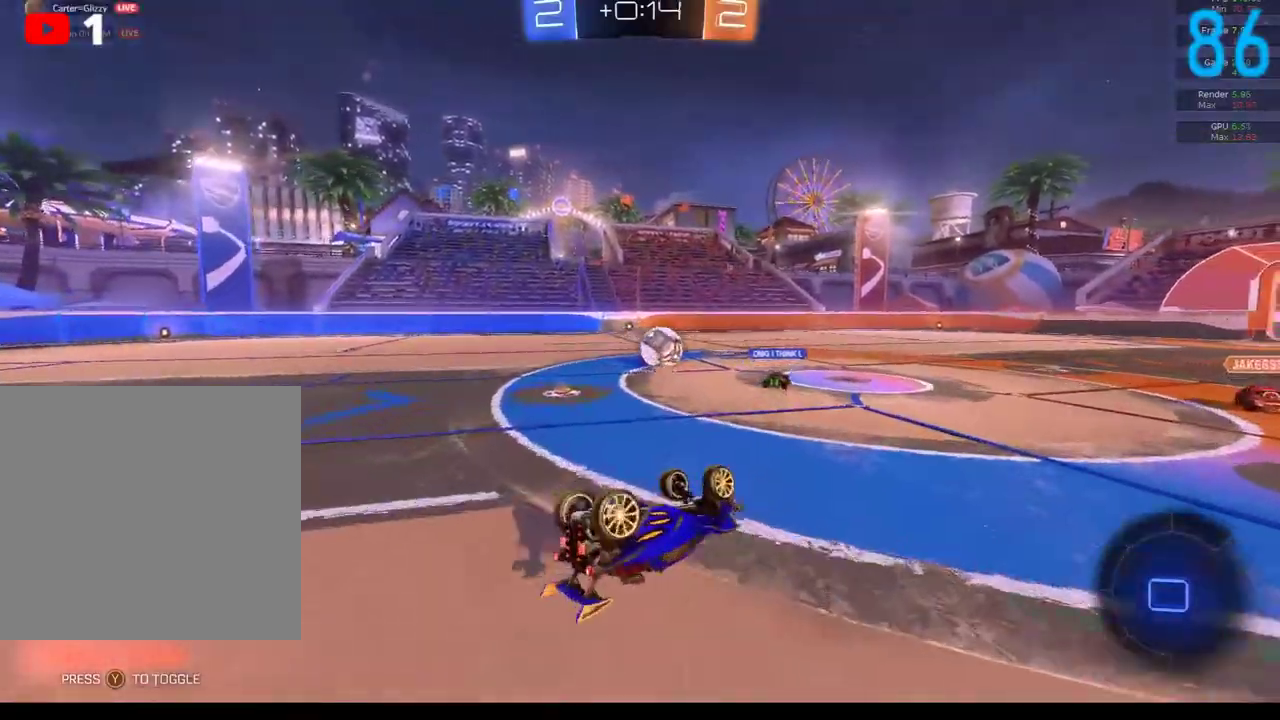
{"buttons": ["B", "R2"], "left_stick": "down", "right_stick": "center", "events": [[33, "left_stick", "up-left"], [100, "left_stick", "left"], [167, "left_stick", "down-left"], [300, "left_stick", "down"], [367, "B", "down"], [433, "R2", "down"]]}
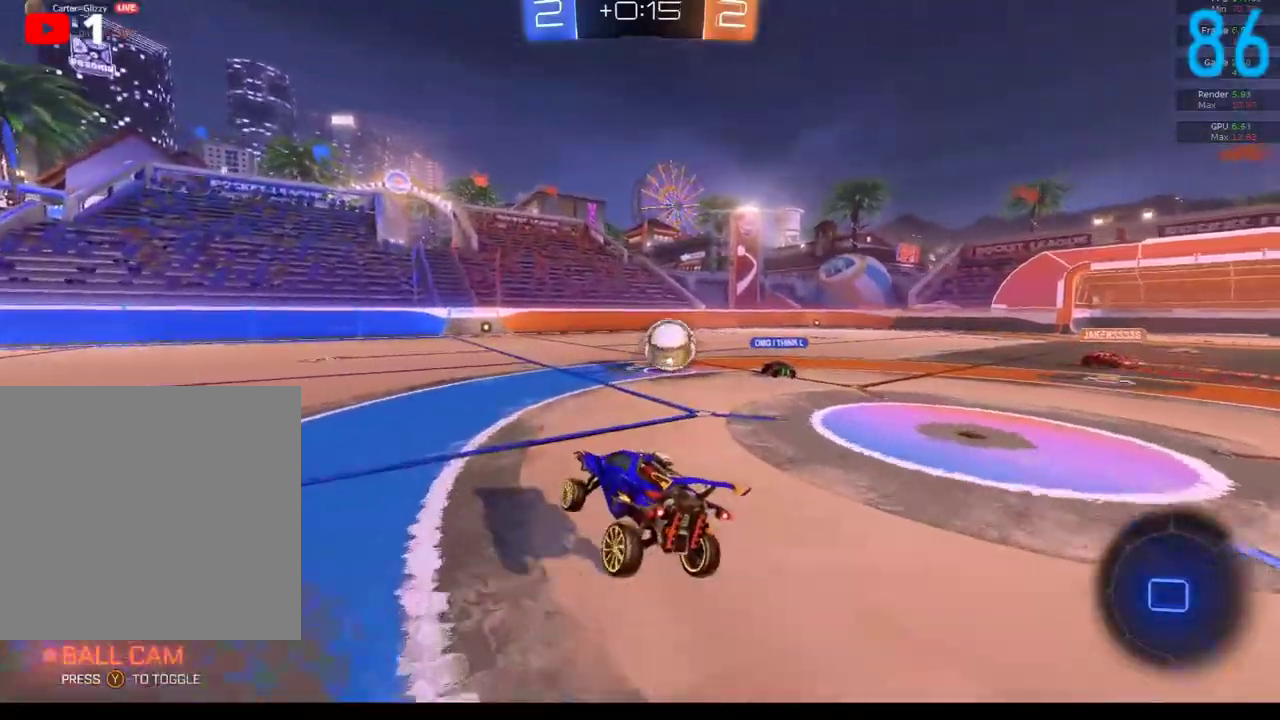
{"buttons": ["B", "R2"], "left_stick": "center", "right_stick": "center", "events": [[83, "left_stick", "down-right"], [333, "left_stick", "center"]]}
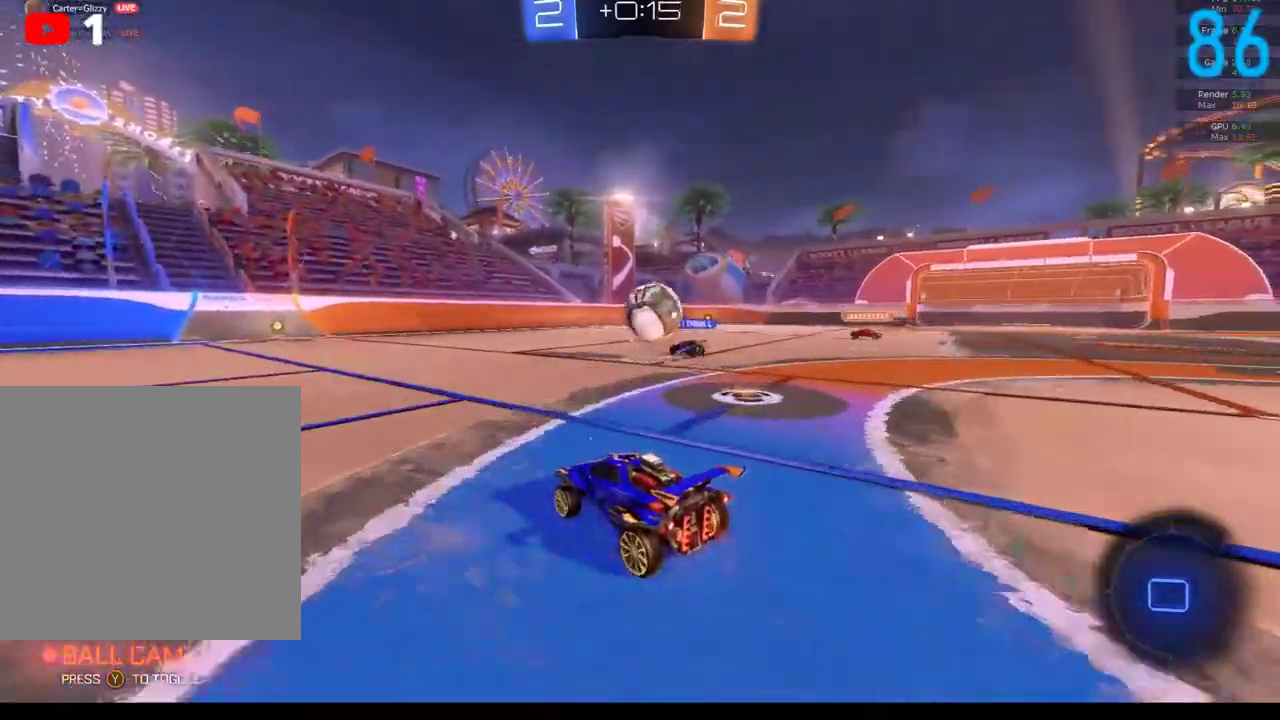
{"buttons": ["B", "R2"], "left_stick": "center", "right_stick": "center", "events": []}